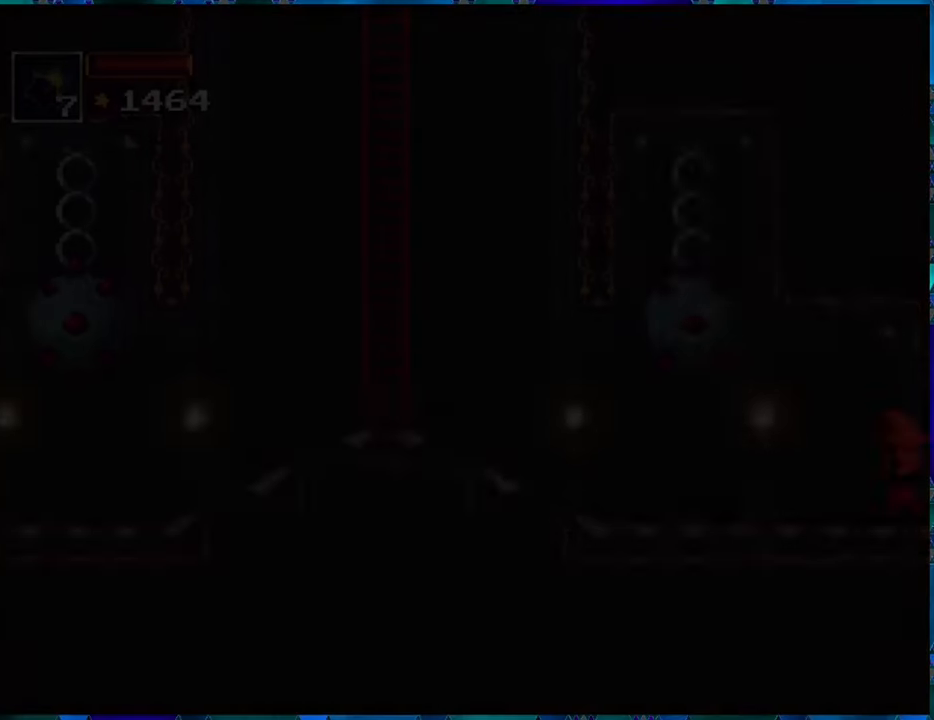
Gameplay with a controller (Nintendo layout); each line is a JSON object with the inputs held at the frame after it. "events" lists button and stick changes between this image and that frame as [ms after this image, input, new state], when the widget could be followed in between. Not read: L3 R3.
{"buttons": ["R1", "DPAD_LEFT"], "left_stick": "center", "right_stick": "center", "events": [[400, "DPAD_LEFT", "down"]]}
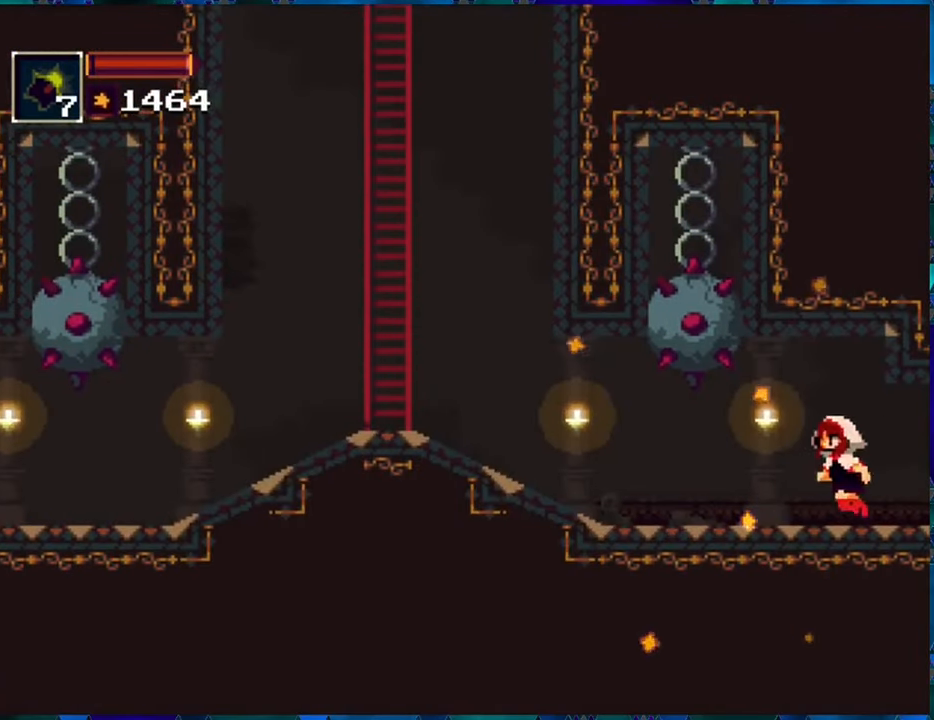
{"buttons": ["R1", "DPAD_LEFT"], "left_stick": "center", "right_stick": "center", "events": []}
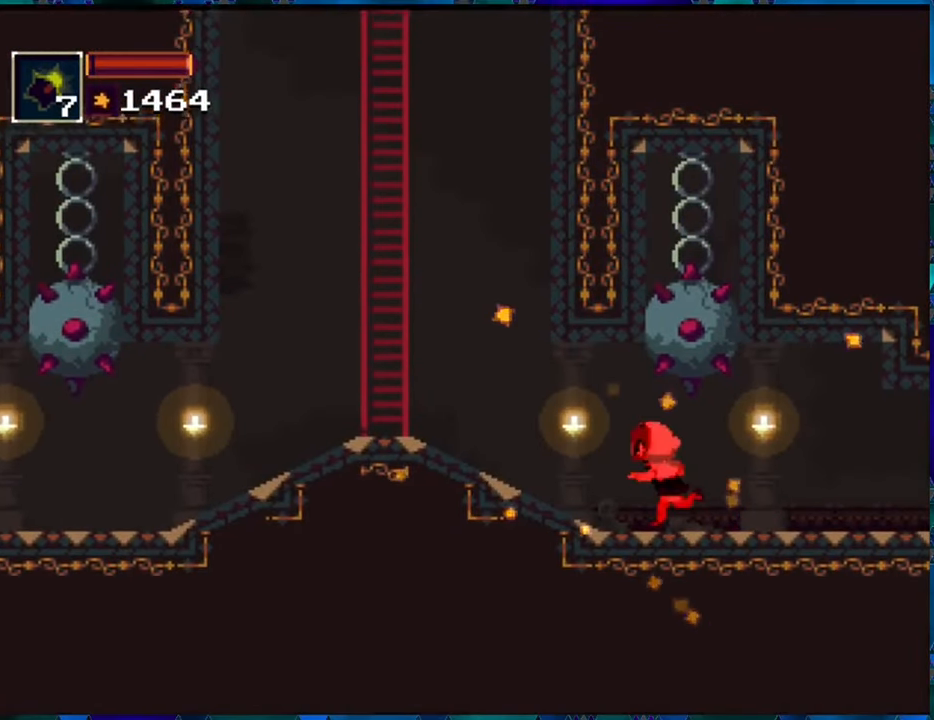
{"buttons": ["R1", "DPAD_LEFT"], "left_stick": "center", "right_stick": "center", "events": []}
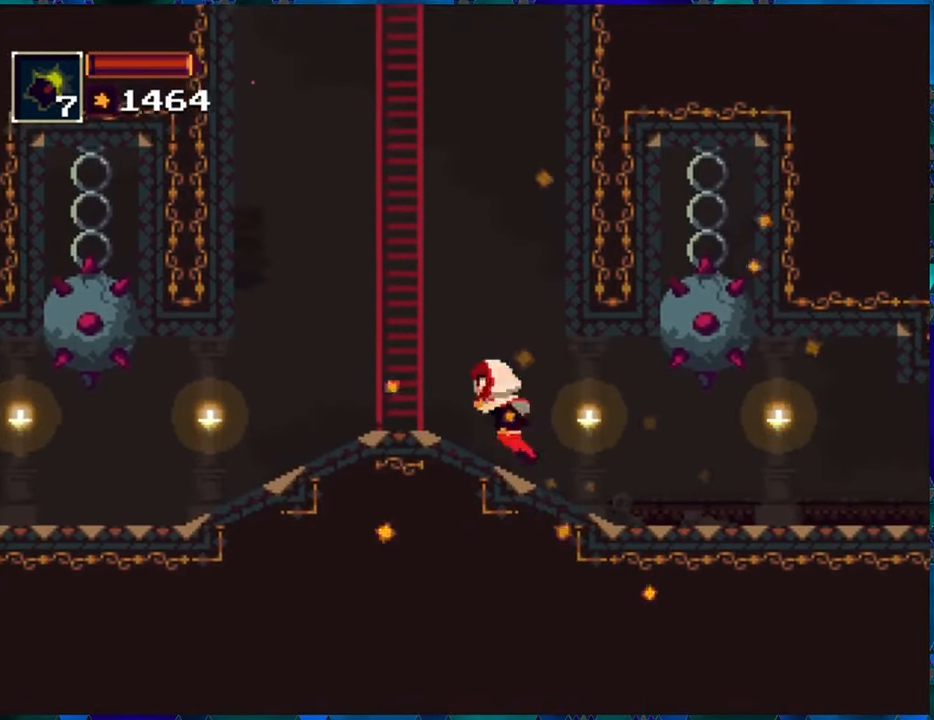
{"buttons": ["B", "R1"], "left_stick": "center", "right_stick": "center", "events": [[283, "DPAD_LEFT", "up"], [434, "B", "down"]]}
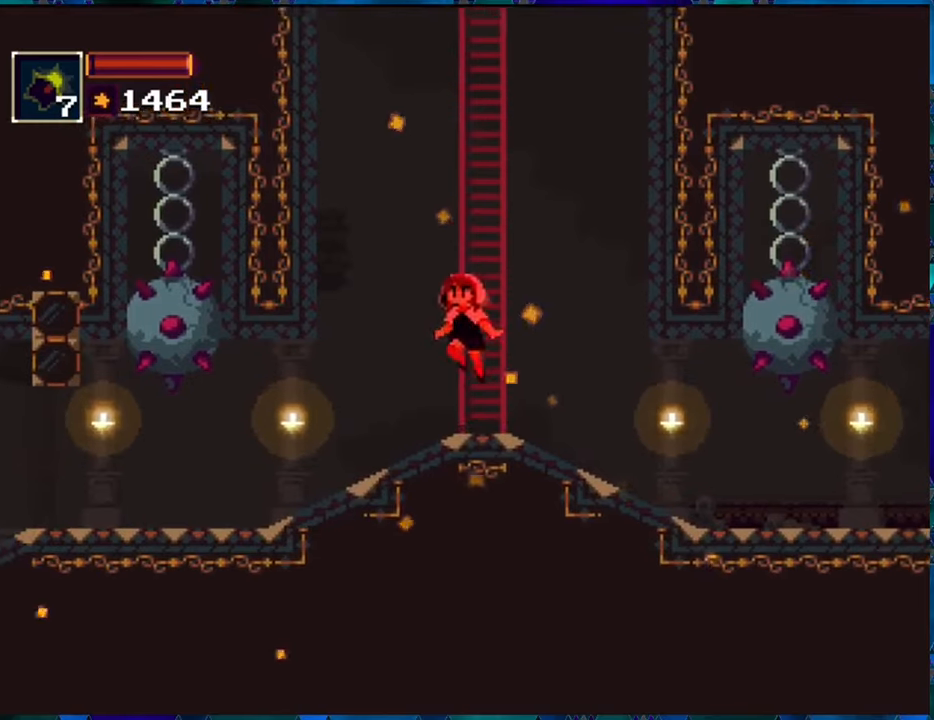
{"buttons": ["R1", "DPAD_UP"], "left_stick": "center", "right_stick": "center", "events": [[134, "B", "up"], [217, "B", "down"], [350, "DPAD_RIGHT", "down"], [417, "DPAD_UP", "down"], [434, "DPAD_RIGHT", "up"], [467, "B", "up"]]}
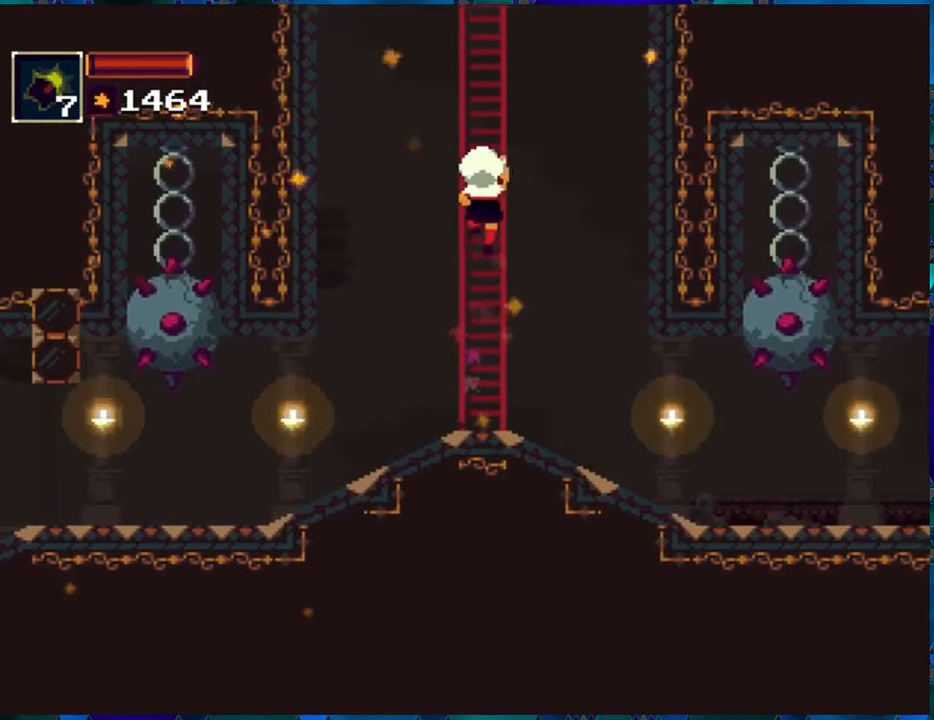
{"buttons": ["R1", "DPAD_UP"], "left_stick": "center", "right_stick": "center", "events": []}
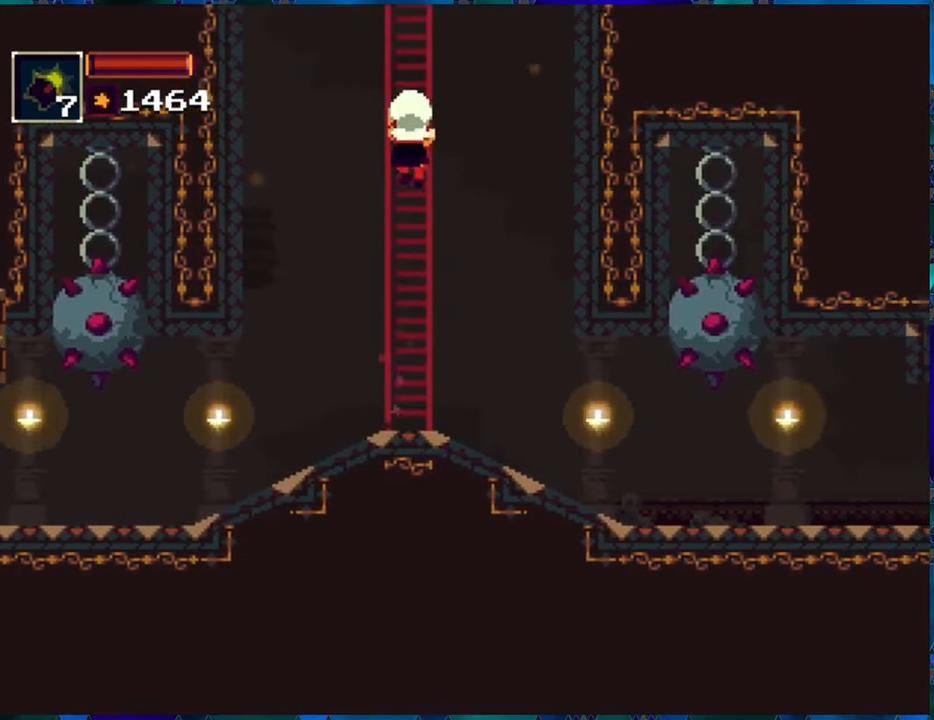
{"buttons": ["R1", "DPAD_UP"], "left_stick": "center", "right_stick": "center", "events": []}
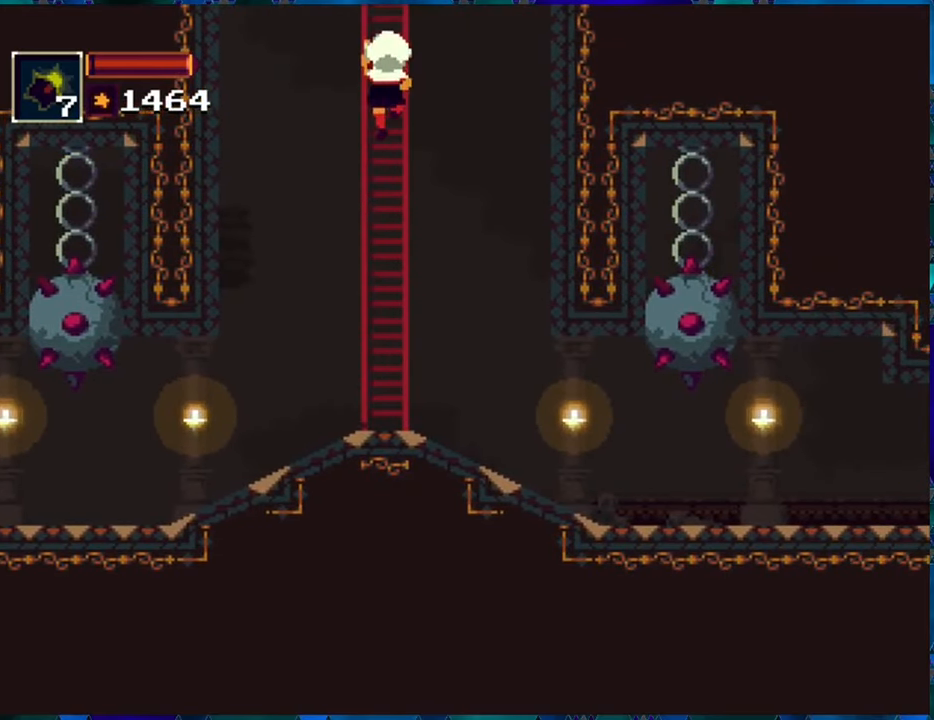
{"buttons": ["R1", "DPAD_UP"], "left_stick": "center", "right_stick": "center", "events": []}
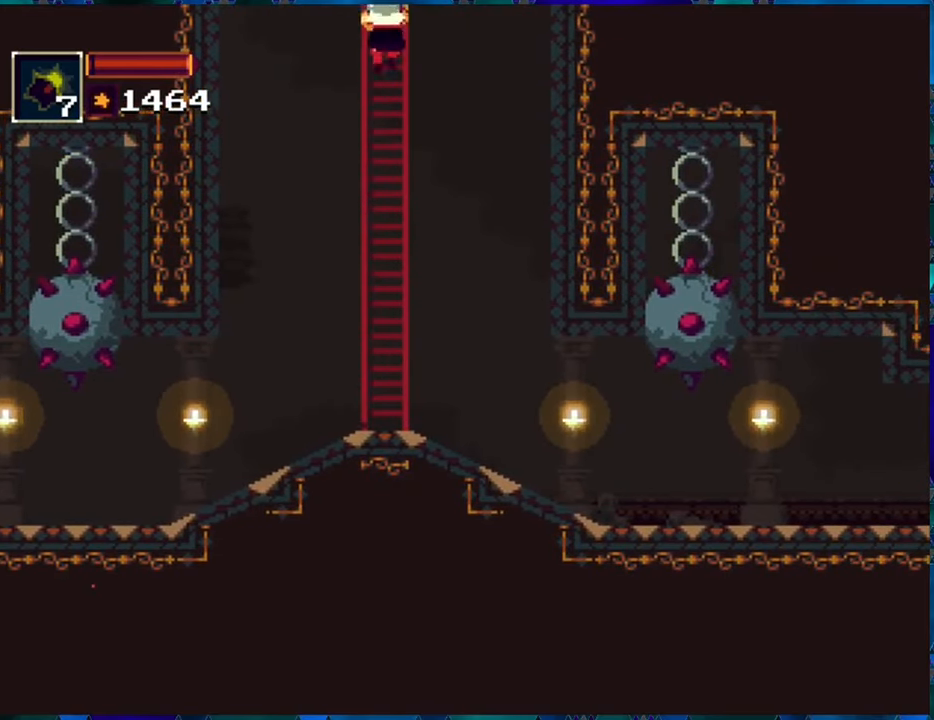
{"buttons": ["R1", "DPAD_UP"], "left_stick": "center", "right_stick": "center", "events": []}
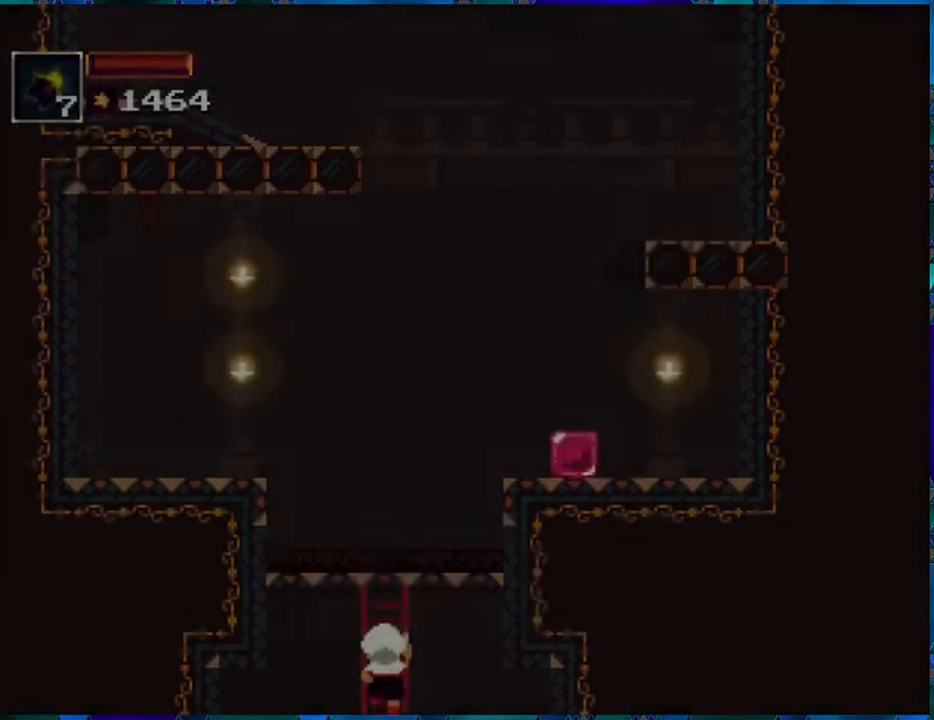
{"buttons": ["R1", "DPAD_UP"], "left_stick": "center", "right_stick": "center", "events": []}
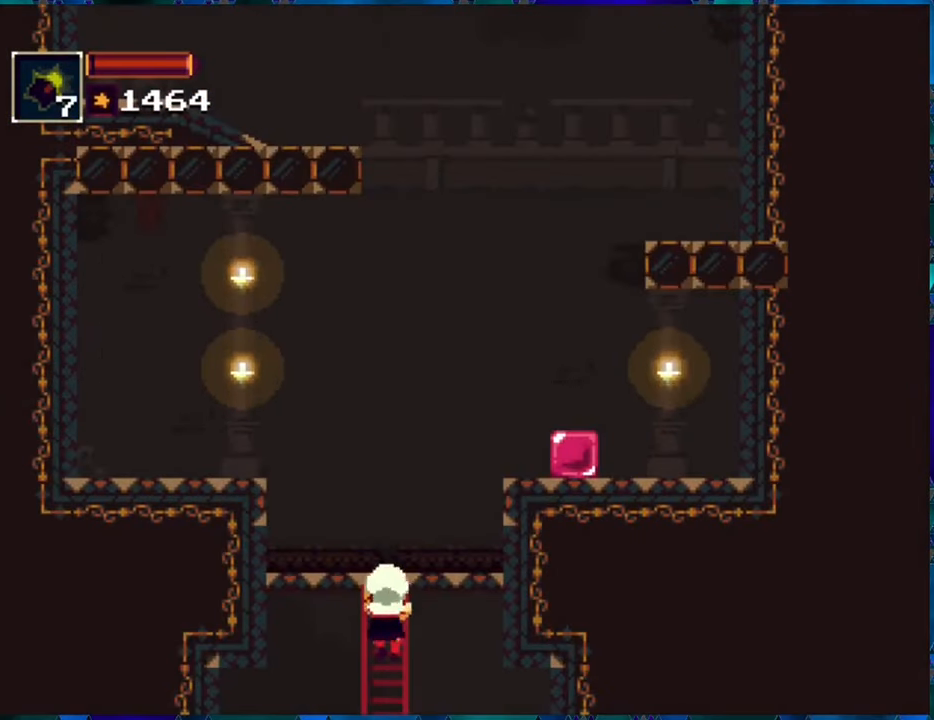
{"buttons": ["R1", "DPAD_UP"], "left_stick": "center", "right_stick": "center", "events": []}
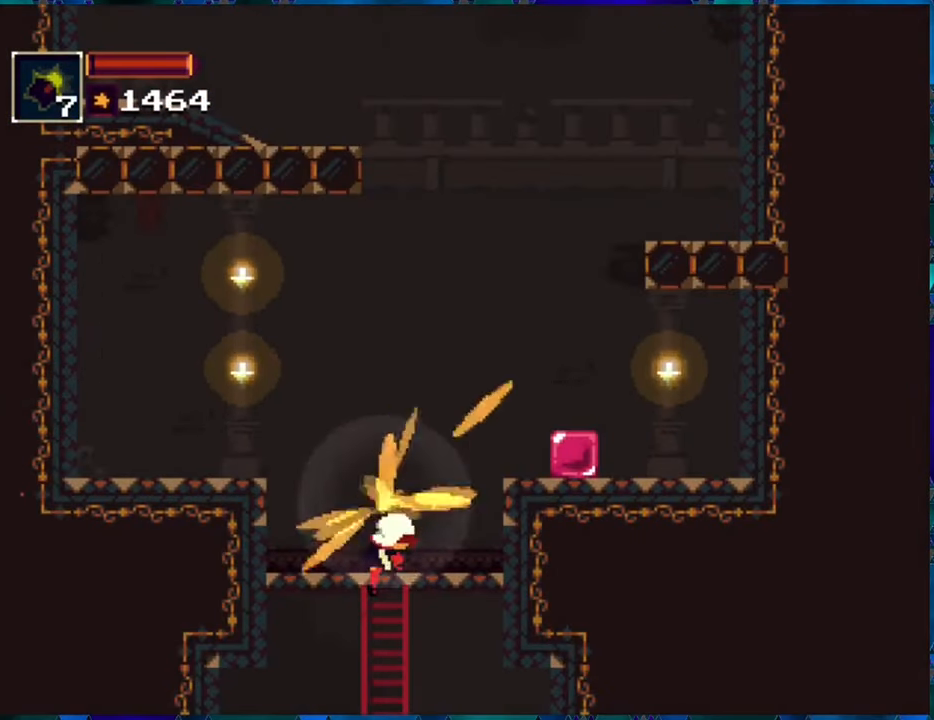
{"buttons": ["B", "R1", "DPAD_RIGHT"], "left_stick": "center", "right_stick": "center", "events": [[50, "DPAD_UP", "up"], [217, "DPAD_RIGHT", "down"], [267, "B", "down"]]}
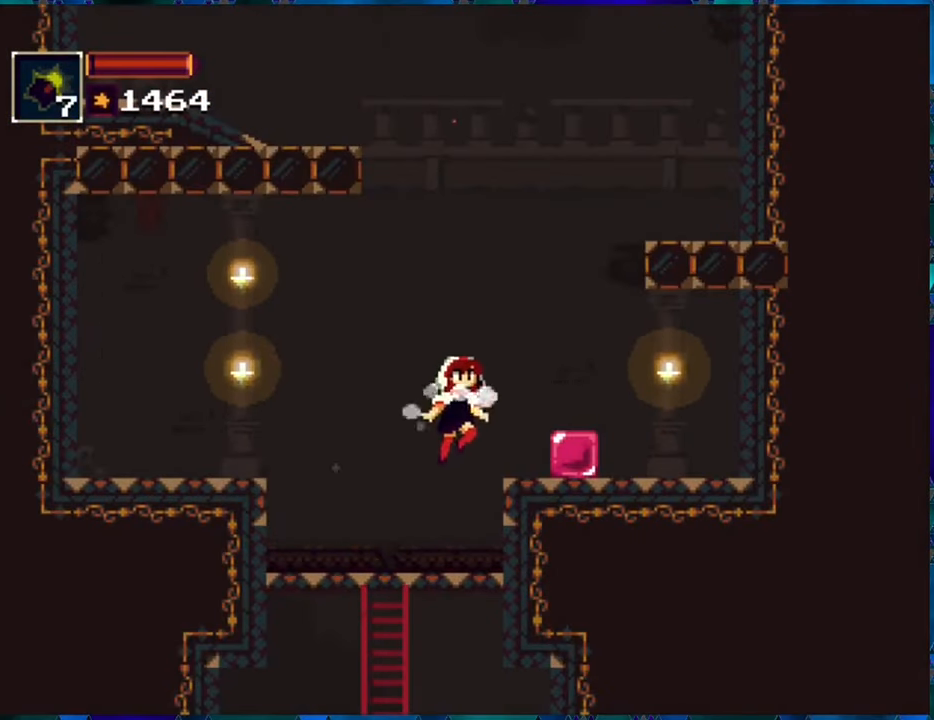
{"buttons": ["R1"], "left_stick": "center", "right_stick": "center", "events": [[184, "B", "up"], [234, "DPAD_RIGHT", "up"]]}
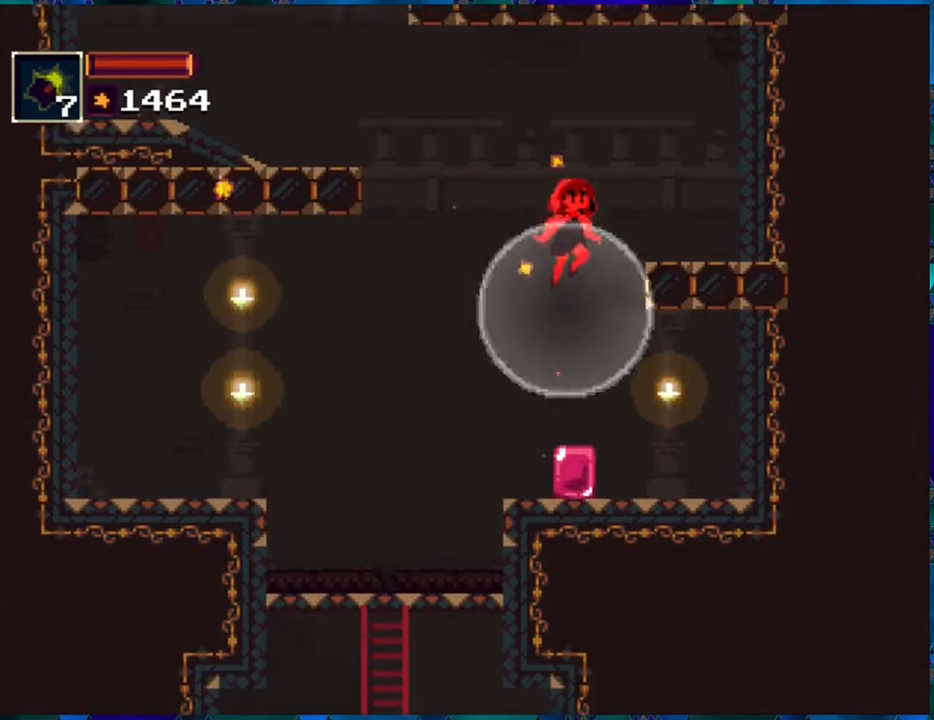
{"buttons": ["R1", "DPAD_RIGHT"], "left_stick": "center", "right_stick": "center", "events": [[184, "DPAD_RIGHT", "down"], [217, "B", "down"], [350, "B", "up"]]}
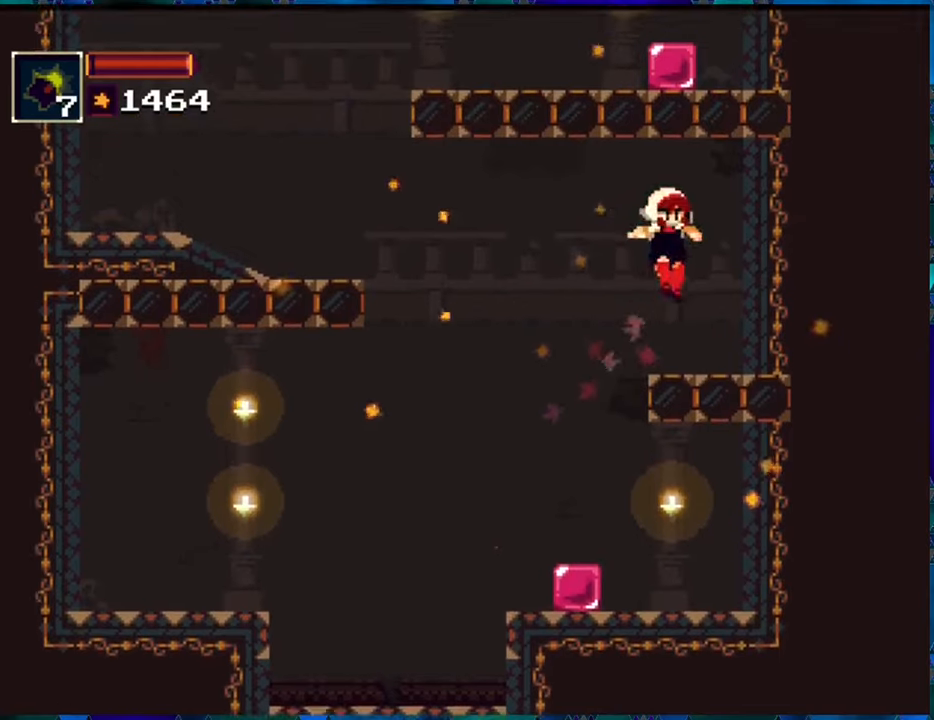
{"buttons": ["B", "R1", "DPAD_LEFT"], "left_stick": "center", "right_stick": "center", "events": [[16, "DPAD_RIGHT", "up"], [166, "DPAD_LEFT", "down"], [350, "B", "down"]]}
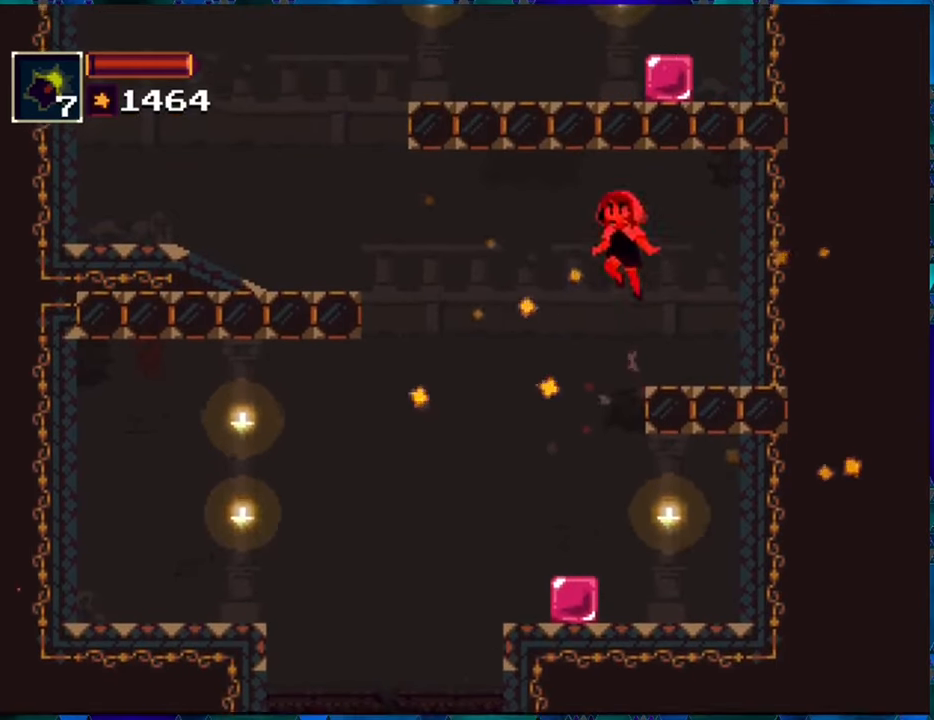
{"buttons": ["R1", "DPAD_LEFT"], "left_stick": "center", "right_stick": "center", "events": [[83, "B", "up"], [100, "A", "down"], [250, "A", "up"]]}
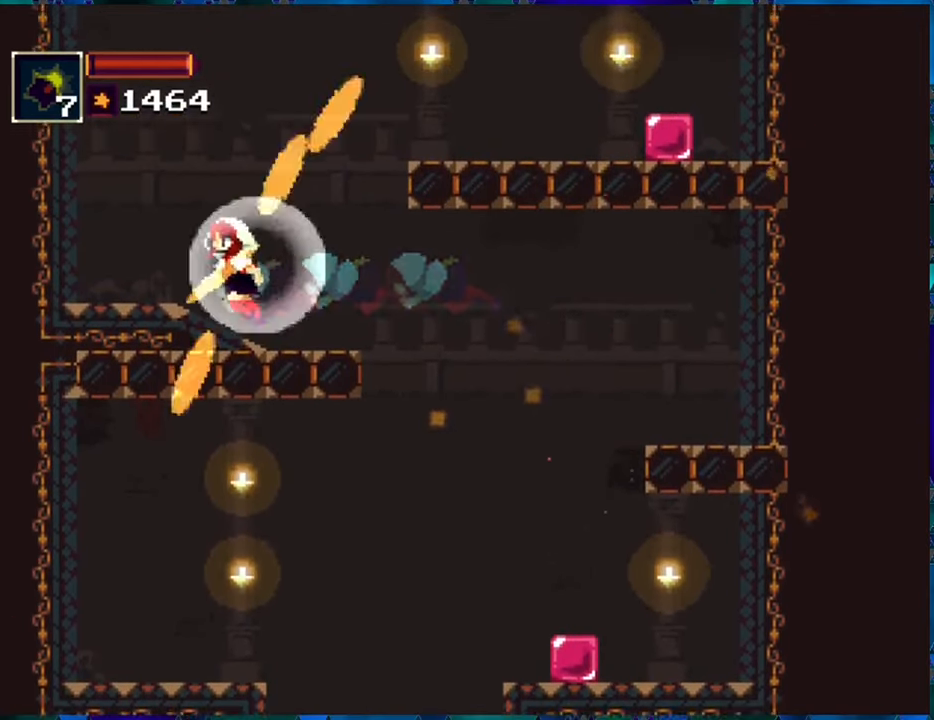
{"buttons": ["B", "R1", "DPAD_RIGHT"], "left_stick": "center", "right_stick": "center", "events": [[66, "DPAD_LEFT", "up"], [216, "DPAD_RIGHT", "down"], [250, "B", "down"], [433, "B", "up"], [500, "B", "down"]]}
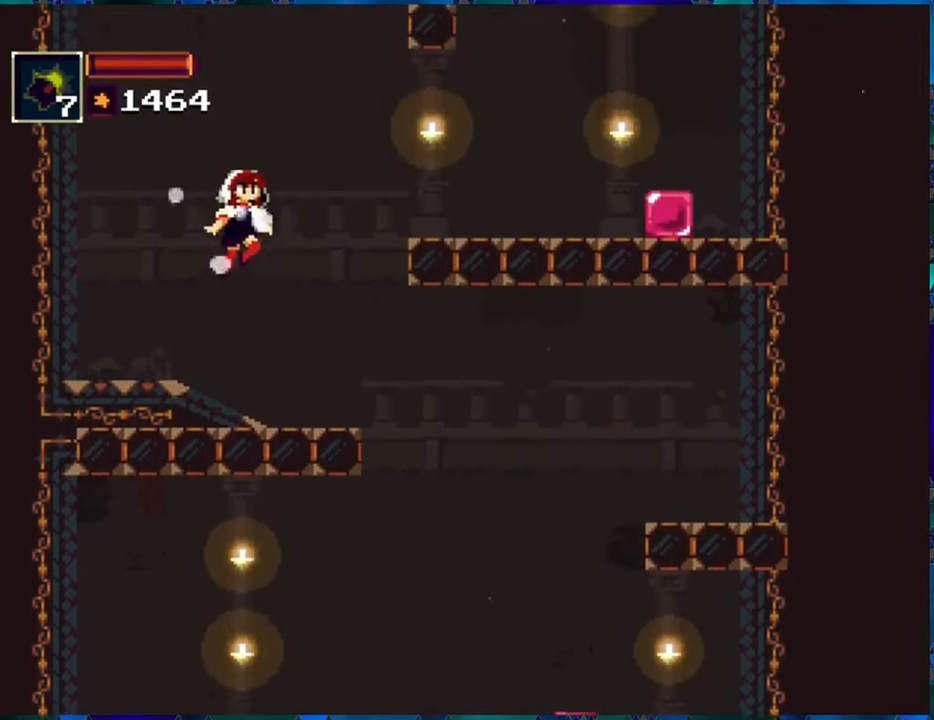
{"buttons": ["R1", "DPAD_RIGHT"], "left_stick": "center", "right_stick": "center", "events": [[466, "B", "up"]]}
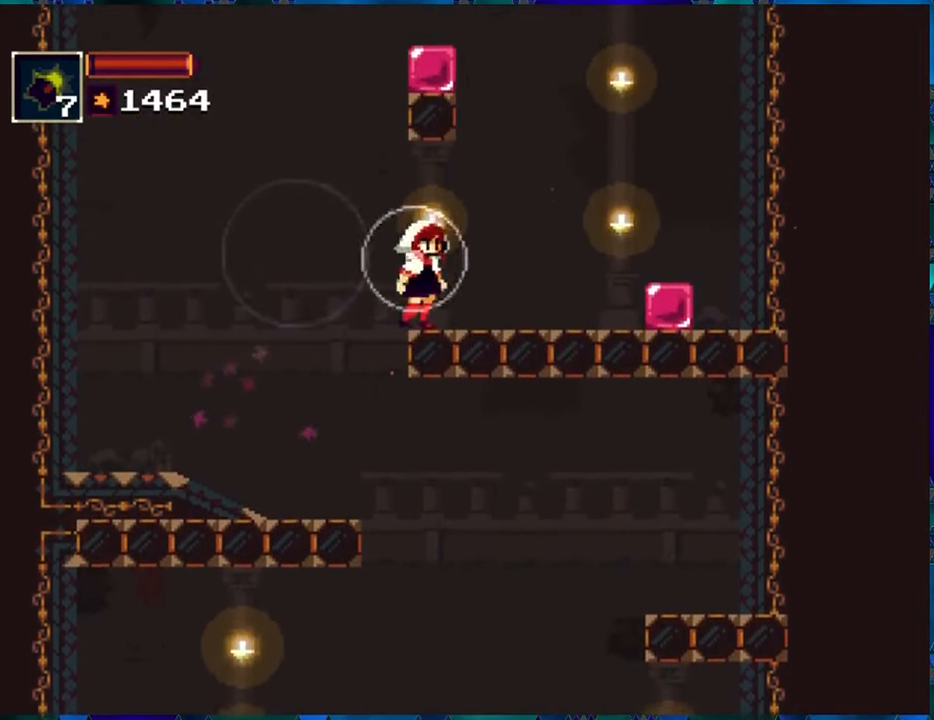
{"buttons": ["R1", "DPAD_RIGHT"], "left_stick": "center", "right_stick": "center", "events": [[283, "B", "down"], [433, "B", "up"]]}
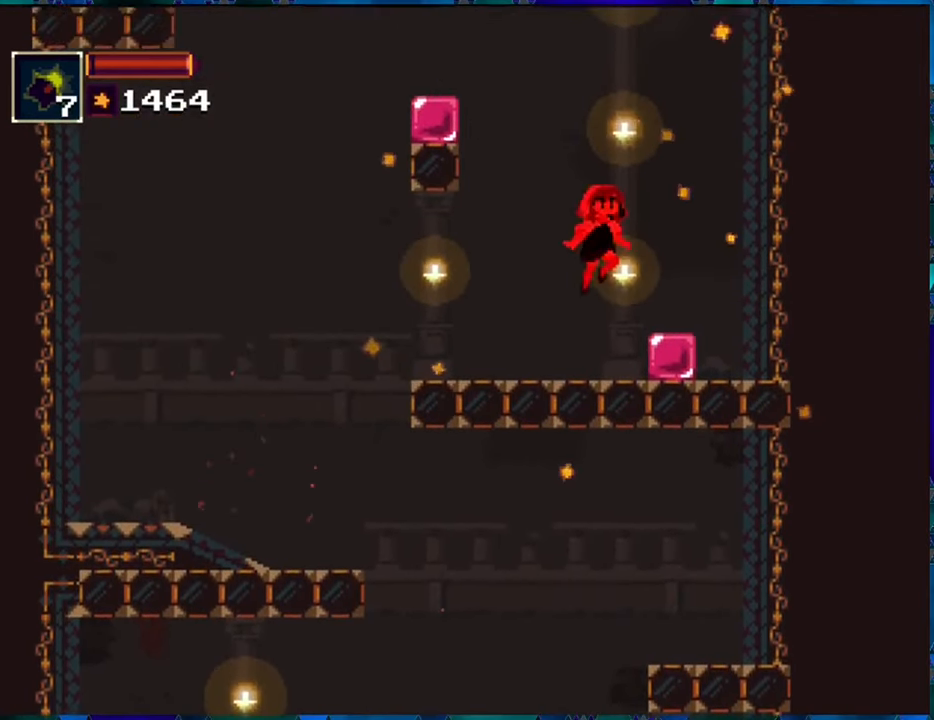
{"buttons": ["R1", "DPAD_LEFT"], "left_stick": "center", "right_stick": "center", "events": [[100, "DPAD_RIGHT", "up"], [200, "DPAD_LEFT", "down"]]}
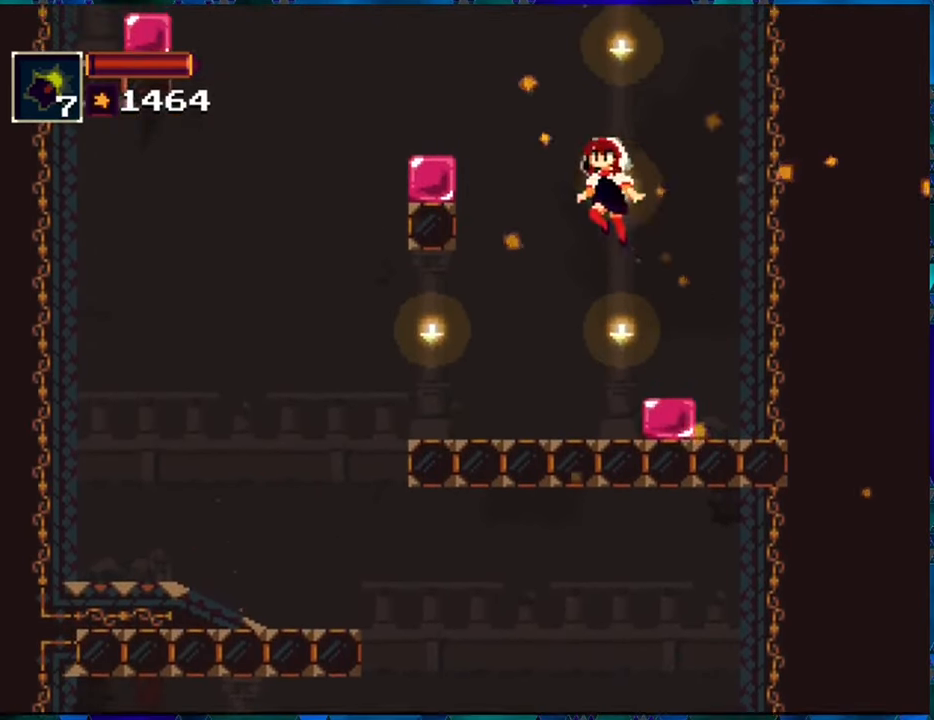
{"buttons": ["R1", "DPAD_LEFT"], "left_stick": "center", "right_stick": "center", "events": []}
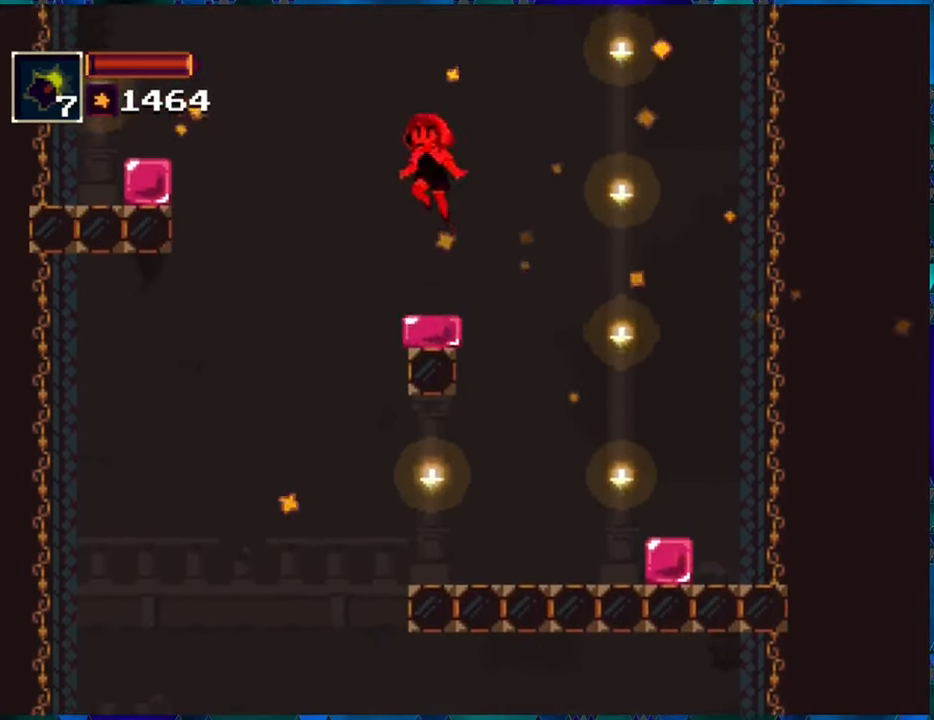
{"buttons": ["R1", "DPAD_LEFT"], "left_stick": "center", "right_stick": "center", "events": []}
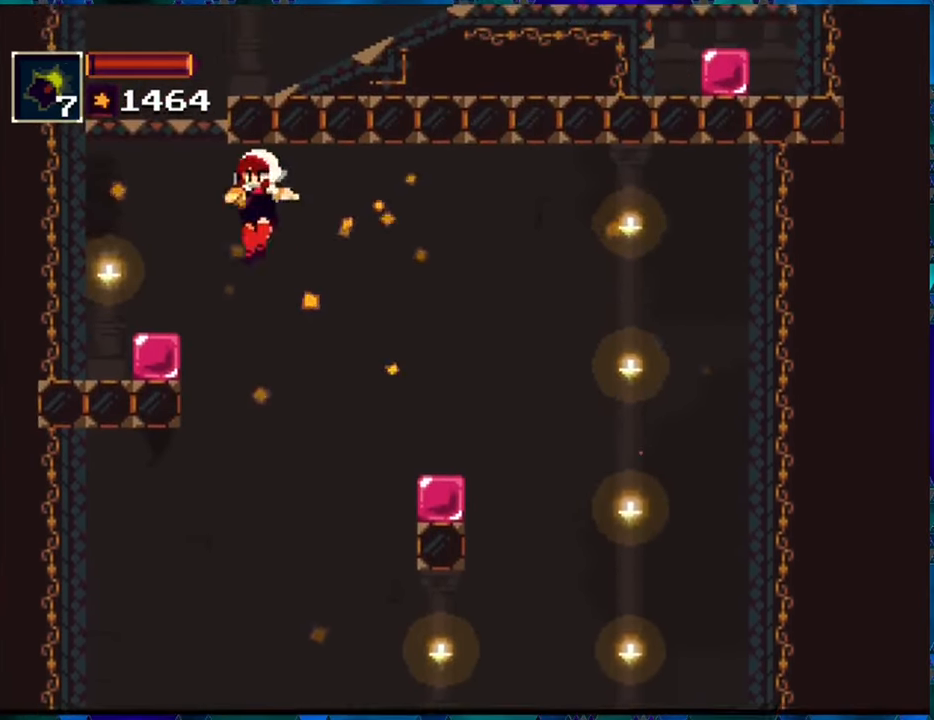
{"buttons": ["R1", "DPAD_RIGHT"], "left_stick": "center", "right_stick": "center", "events": [[333, "DPAD_LEFT", "up"], [500, "DPAD_RIGHT", "down"]]}
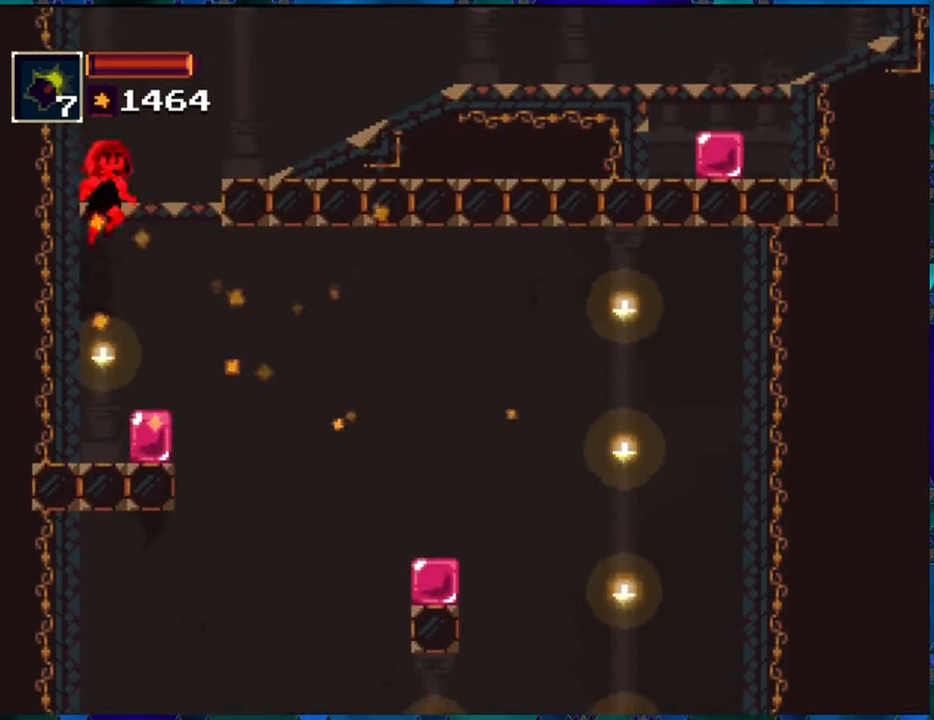
{"buttons": ["R1", "DPAD_RIGHT"], "left_stick": "center", "right_stick": "center", "events": [[216, "B", "down"], [400, "B", "up"]]}
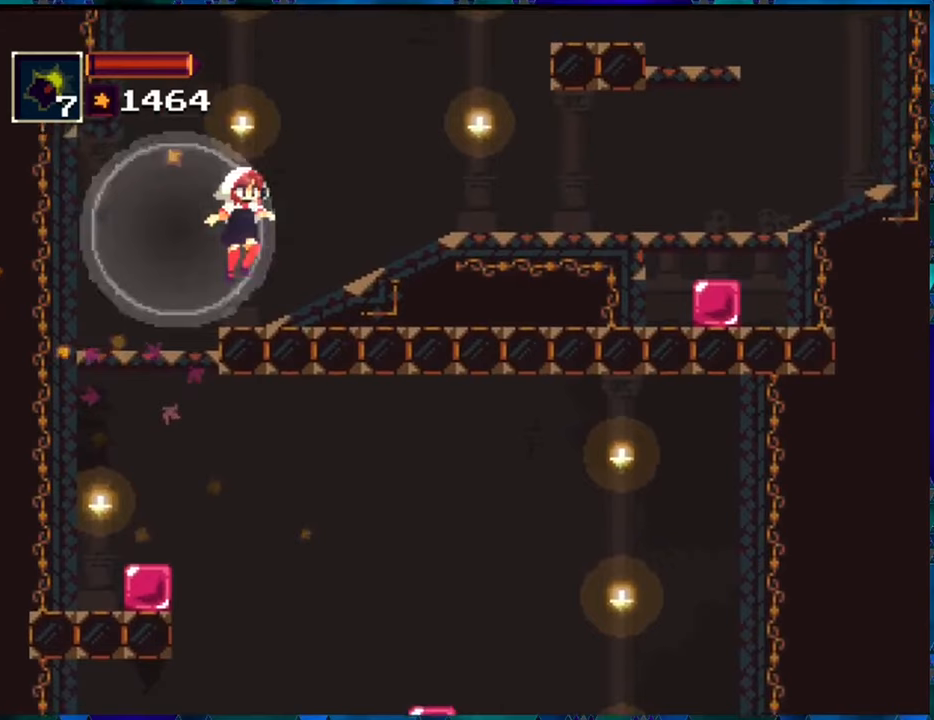
{"buttons": ["R1", "DPAD_RIGHT"], "left_stick": "center", "right_stick": "center", "events": []}
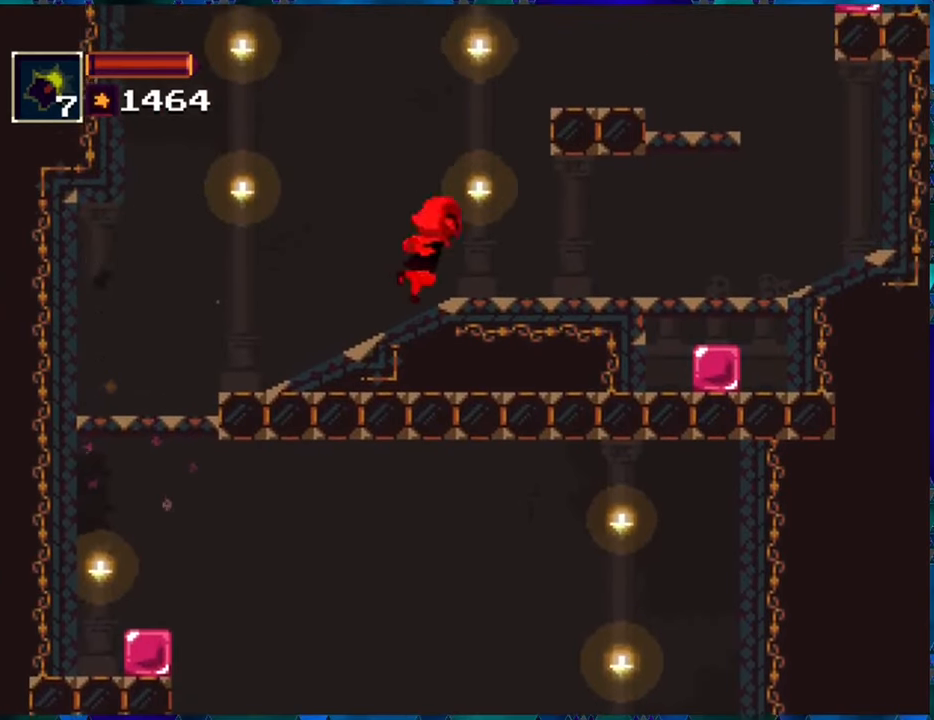
{"buttons": ["R1", "DPAD_RIGHT"], "left_stick": "center", "right_stick": "center", "events": []}
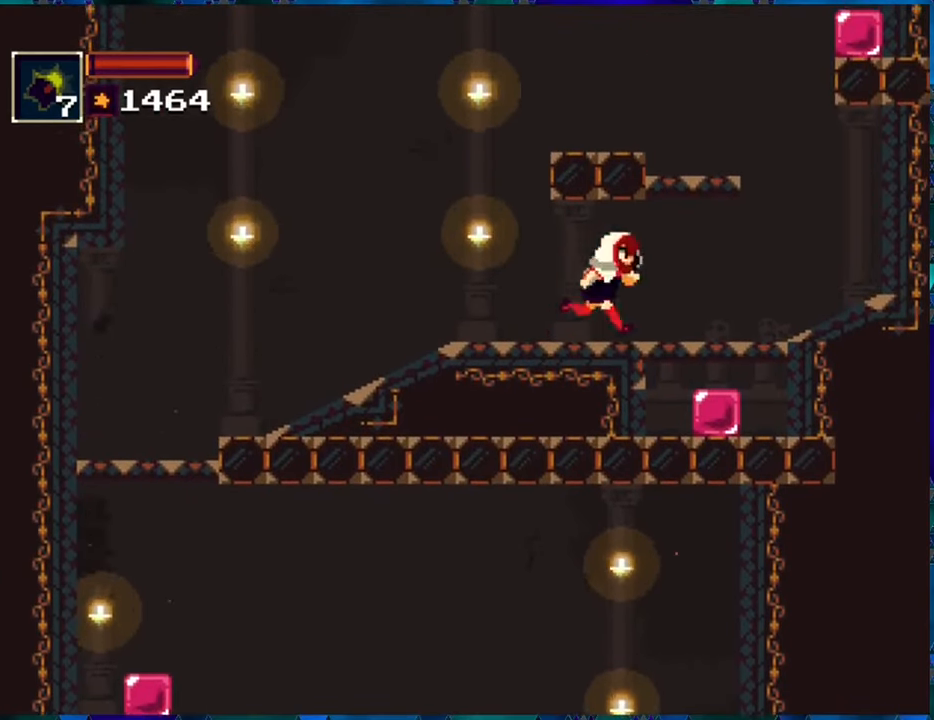
{"buttons": ["R1", "DPAD_DOWN"], "left_stick": "center", "right_stick": "center", "events": [[250, "DPAD_DOWN", "down"], [317, "DPAD_RIGHT", "up"], [383, "B", "down"], [500, "B", "up"]]}
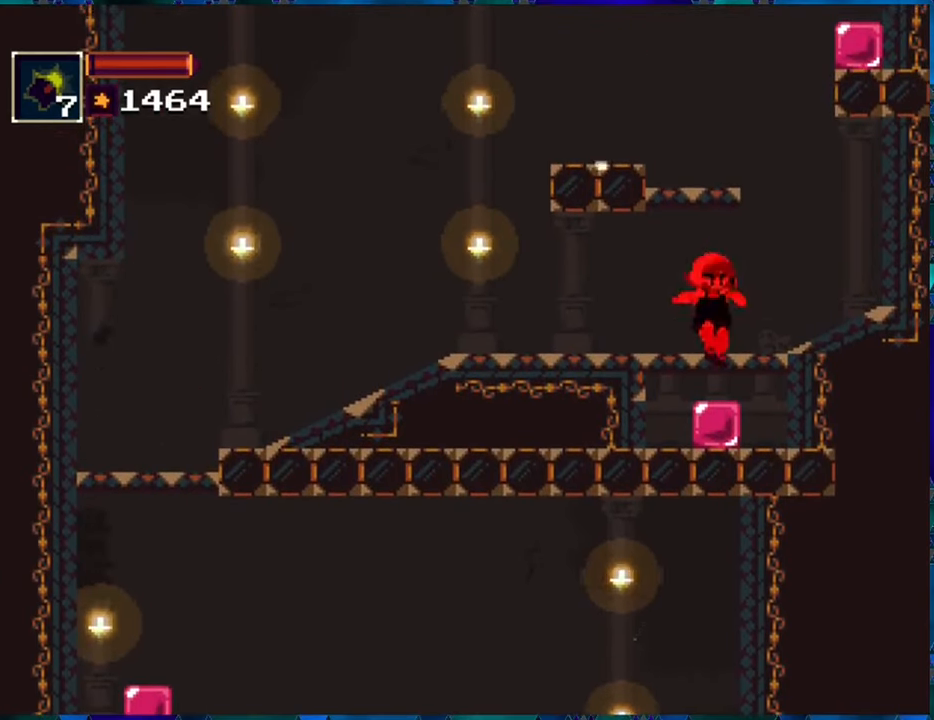
{"buttons": ["R1"], "left_stick": "center", "right_stick": "center", "events": [[133, "DPAD_DOWN", "up"]]}
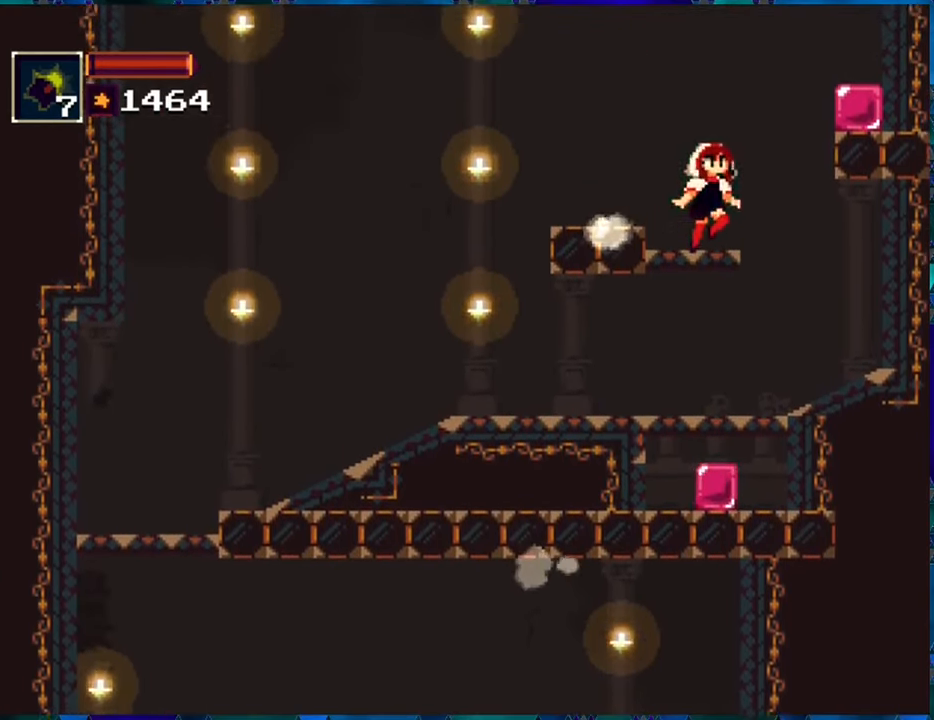
{"buttons": ["R1"], "left_stick": "center", "right_stick": "center", "events": [[50, "DPAD_LEFT", "down"], [167, "B", "down"], [283, "B", "up"], [367, "DPAD_LEFT", "up"]]}
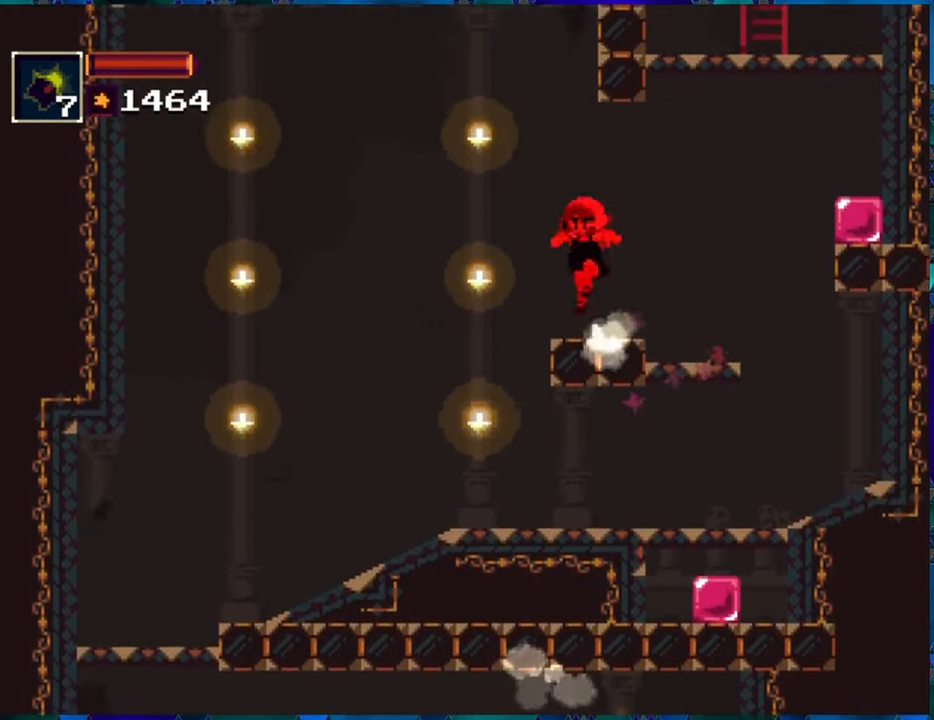
{"buttons": ["R1", "DPAD_RIGHT"], "left_stick": "center", "right_stick": "center", "events": [[67, "DPAD_RIGHT", "down"], [300, "B", "down"], [467, "B", "up"]]}